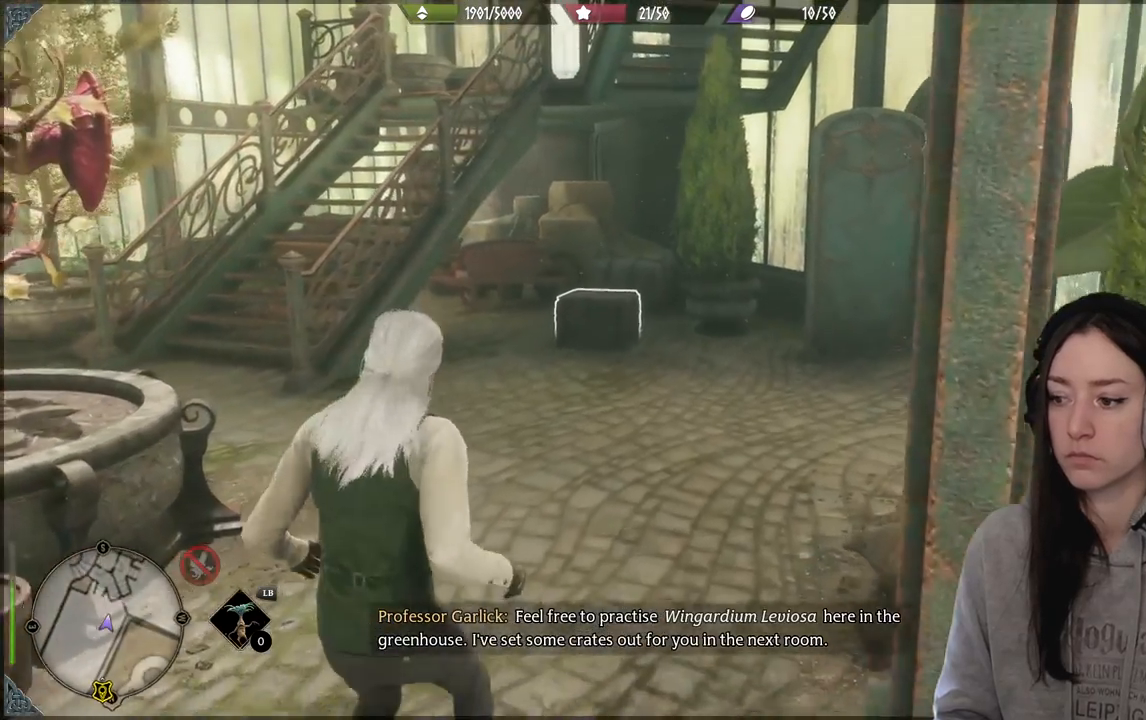
Gameplay with a controller (Xbox layout); each line is a JSON object with the inputs held at the frame after it. "events" lists button and stick changes between this image and that frame as [ms after this image, input, new state], when the widget could be followed in between. Not read: DPAD_LEFT R2.
{"buttons": [], "left_stick": "center", "right_stick": "center", "events": [[100, "X", "down"], [217, "X", "up"]]}
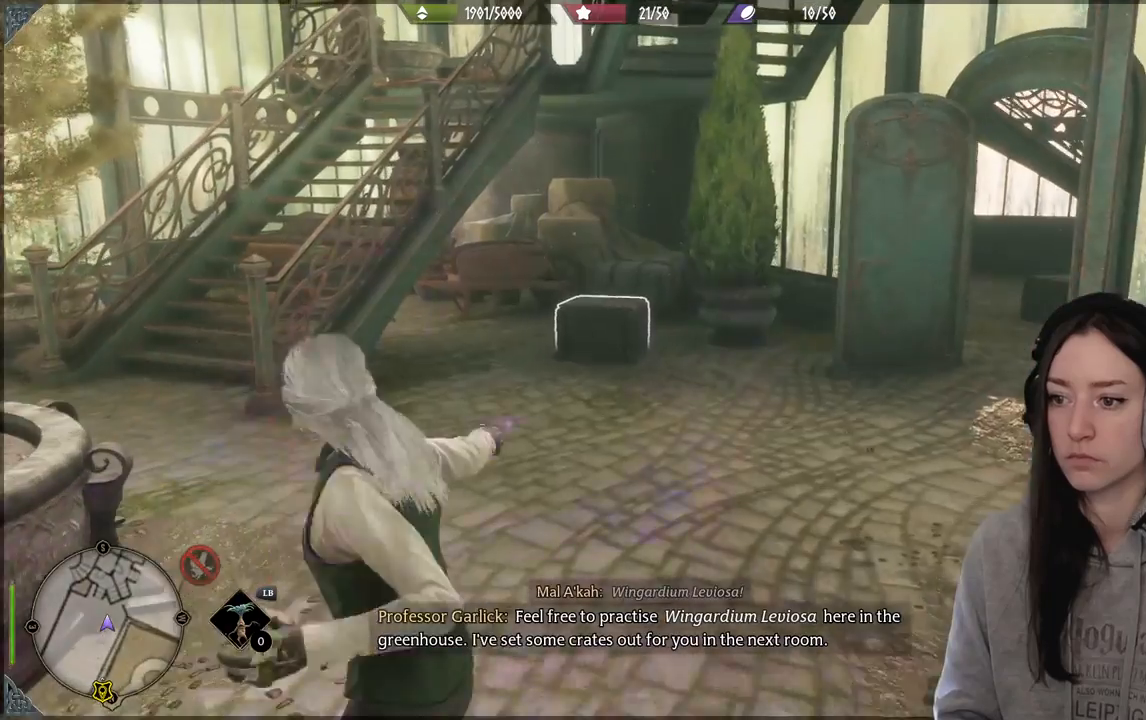
{"buttons": [], "left_stick": "center", "right_stick": "center", "events": []}
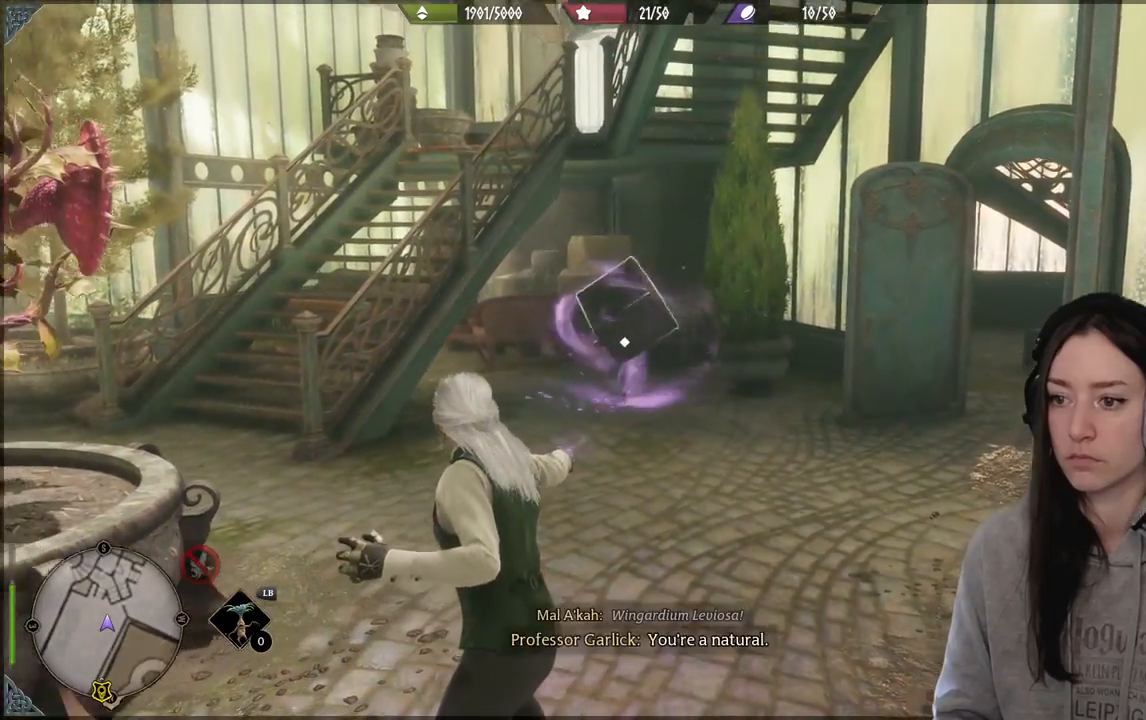
{"buttons": [], "left_stick": "center", "right_stick": "center", "events": []}
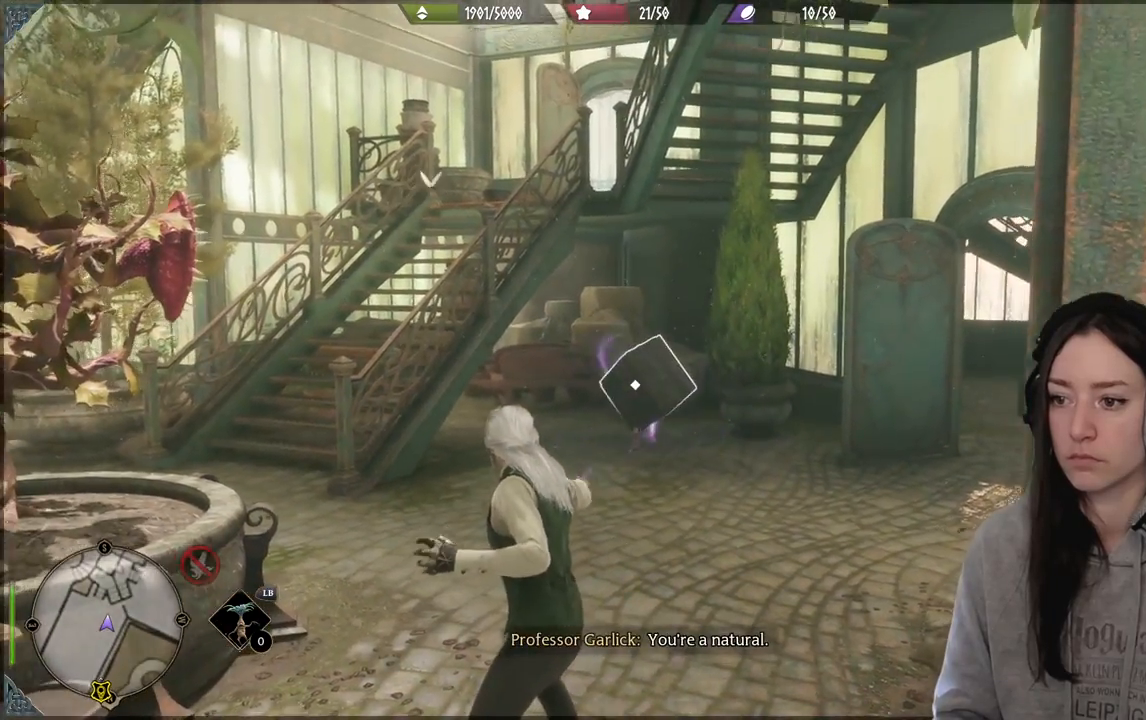
{"buttons": [], "left_stick": "center", "right_stick": "center", "events": []}
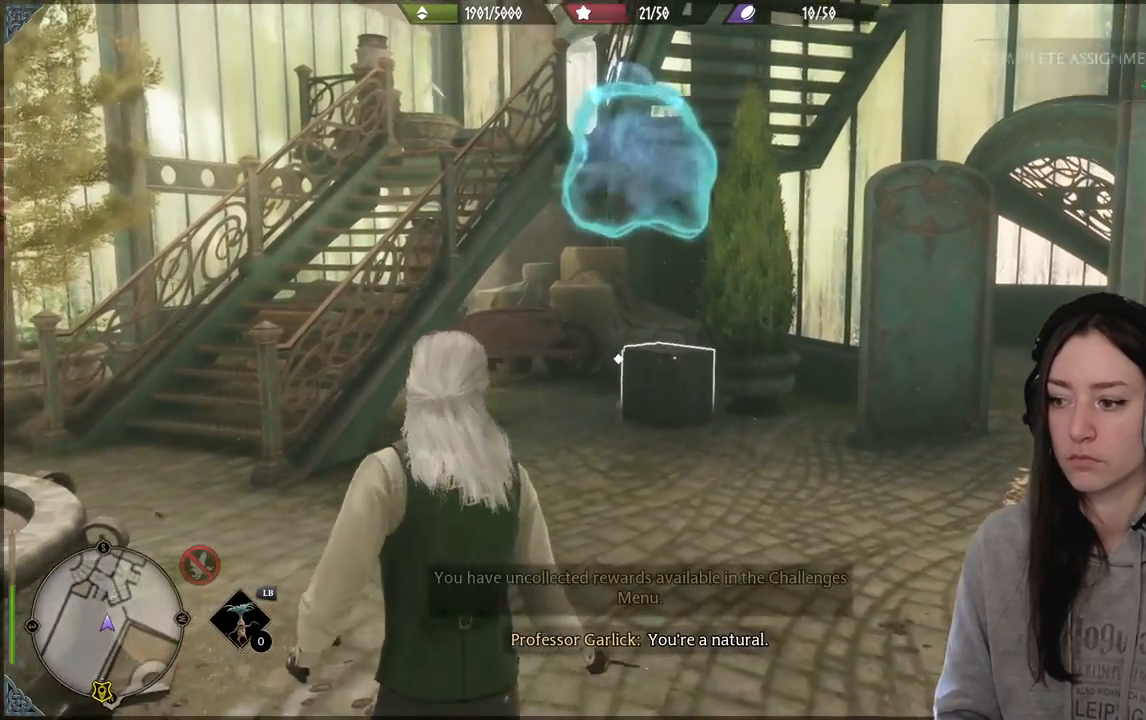
{"buttons": [], "left_stick": "center", "right_stick": "center", "events": [[117, "X", "down"], [233, "X", "up"]]}
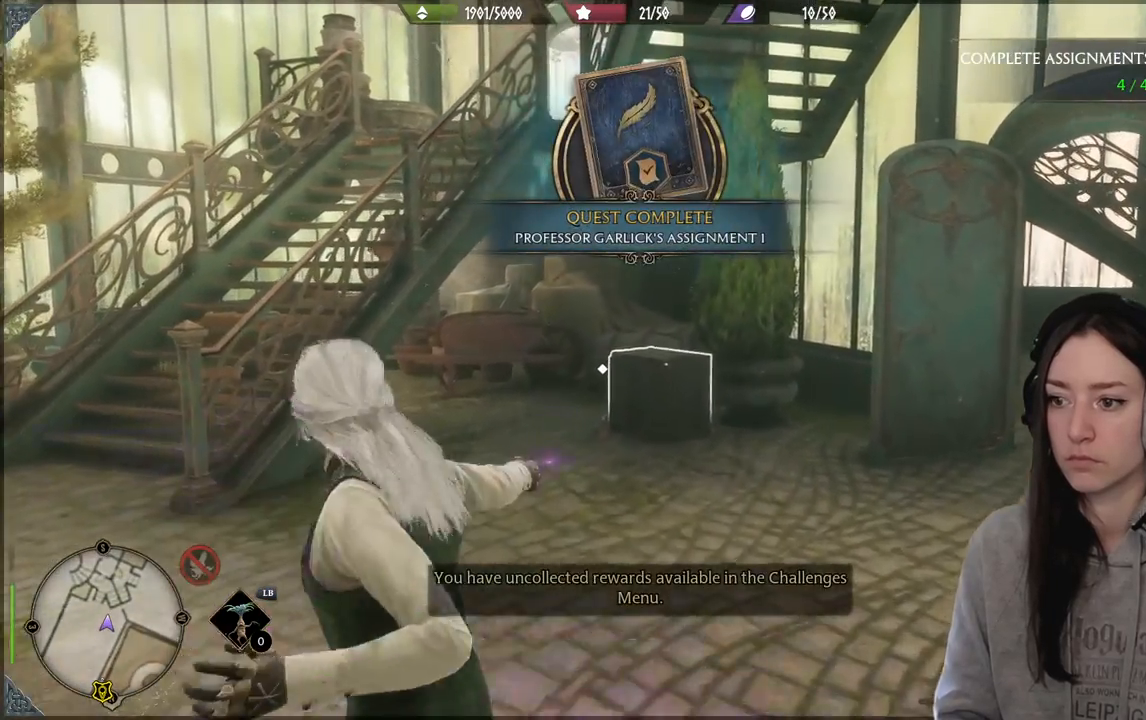
{"buttons": [], "left_stick": "center", "right_stick": "center", "events": []}
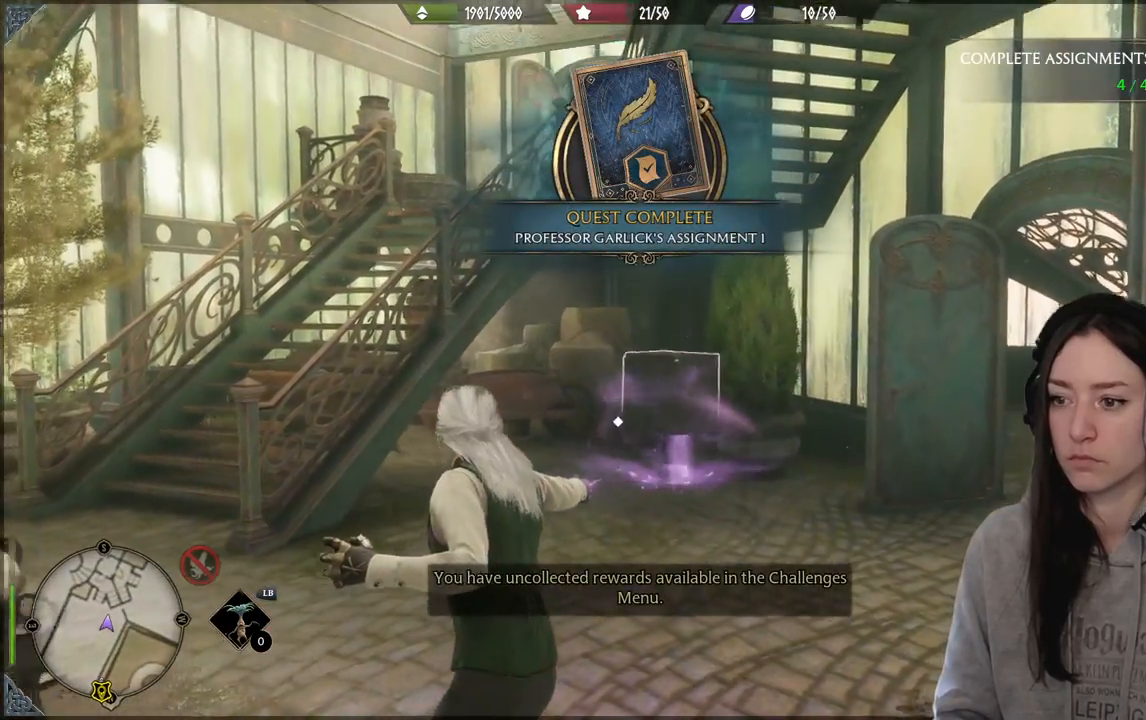
{"buttons": ["DPAD_UP"], "left_stick": "center", "right_stick": "center", "events": [[200, "DPAD_UP", "down"]]}
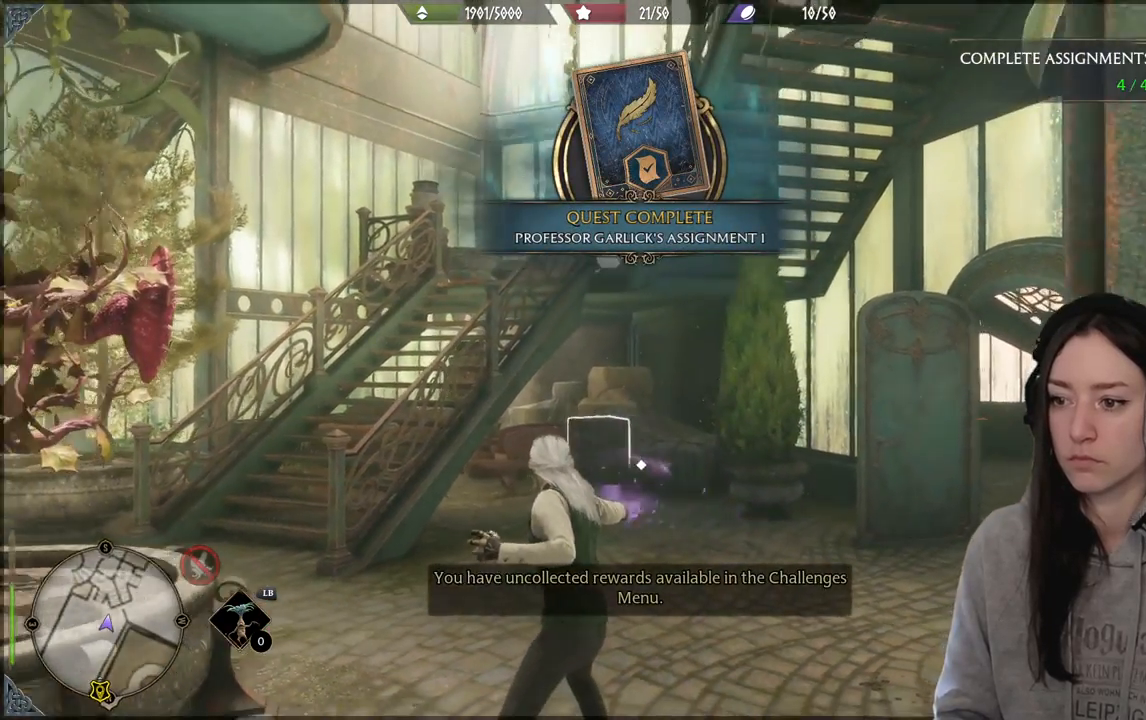
{"buttons": ["DPAD_RIGHT"], "left_stick": "center", "right_stick": "center", "events": [[17, "DPAD_UP", "up"], [233, "DPAD_RIGHT", "down"]]}
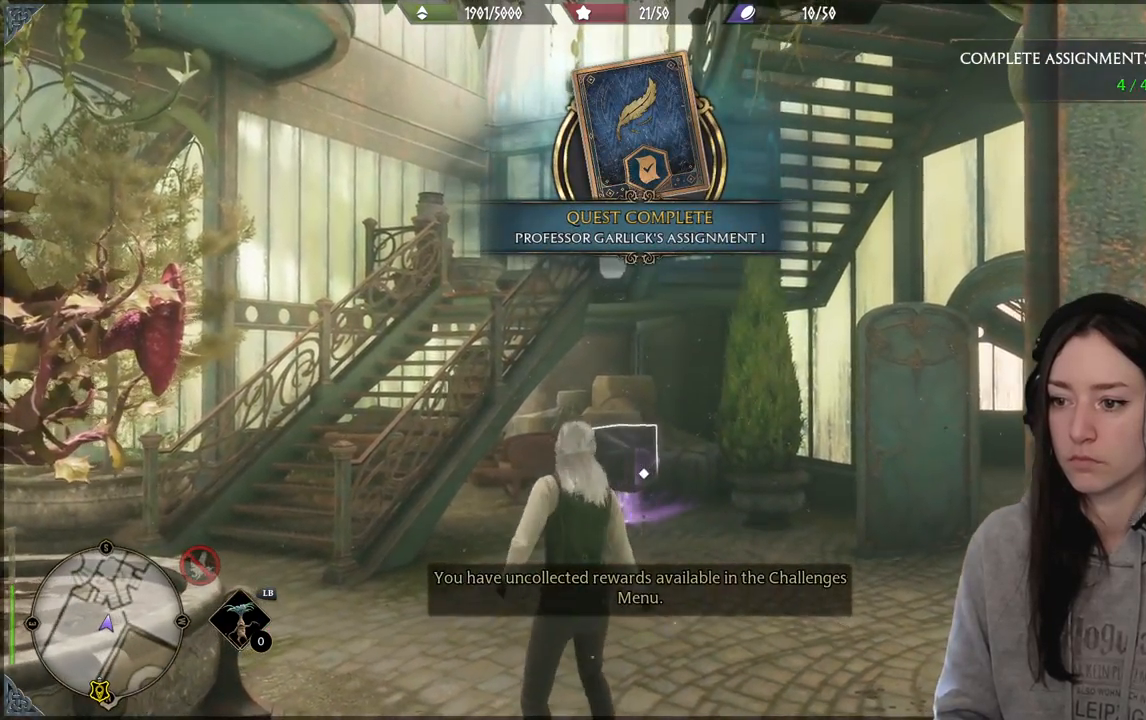
{"buttons": ["DPAD_DOWN"], "left_stick": "center", "right_stick": "center", "events": [[50, "DPAD_RIGHT", "up"], [67, "DPAD_DOWN", "down"]]}
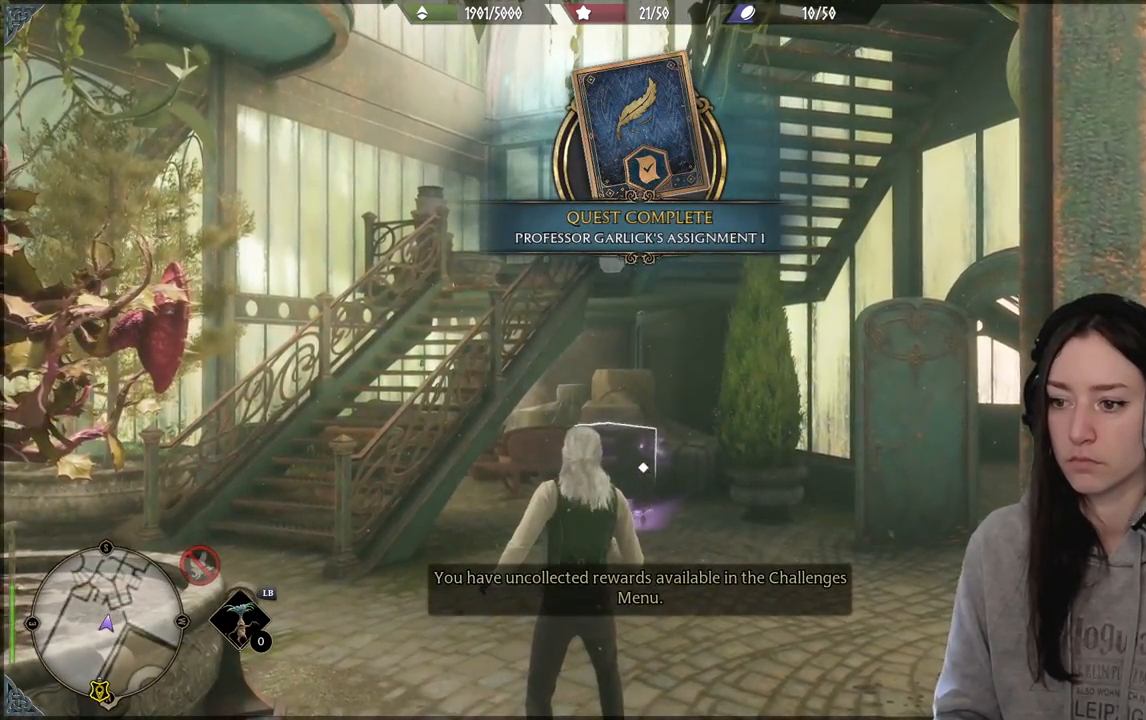
{"buttons": ["DPAD_DOWN"], "left_stick": "center", "right_stick": "center", "events": []}
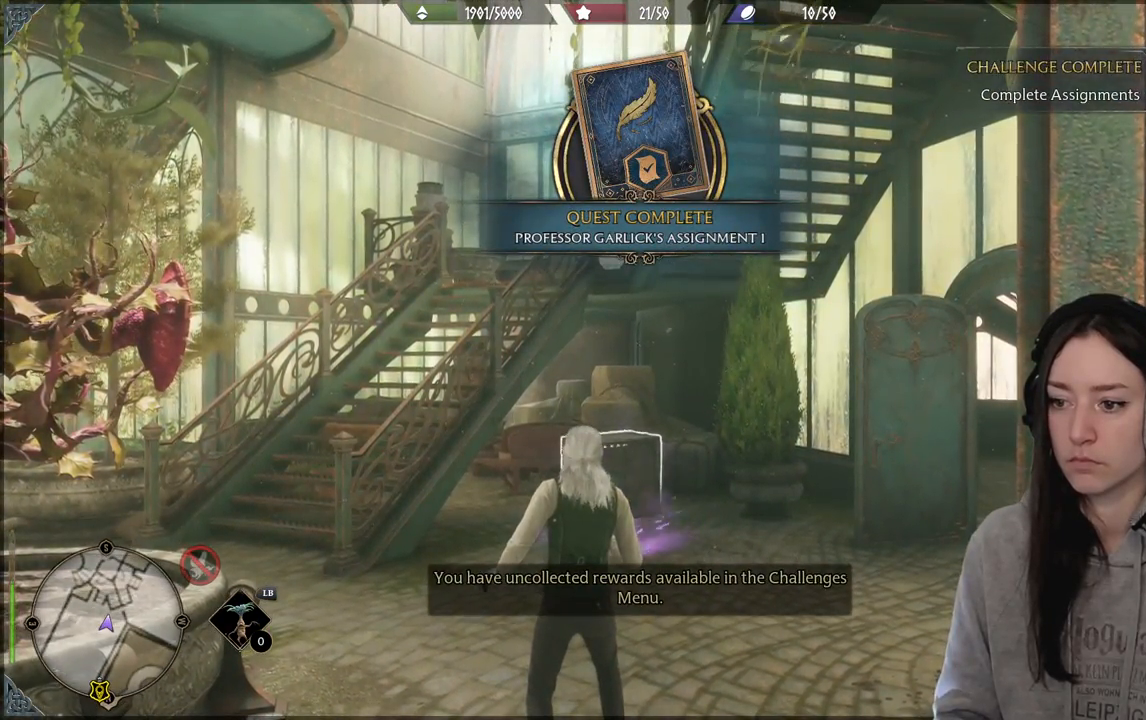
{"buttons": ["DPAD_DOWN"], "left_stick": "center", "right_stick": "center", "events": []}
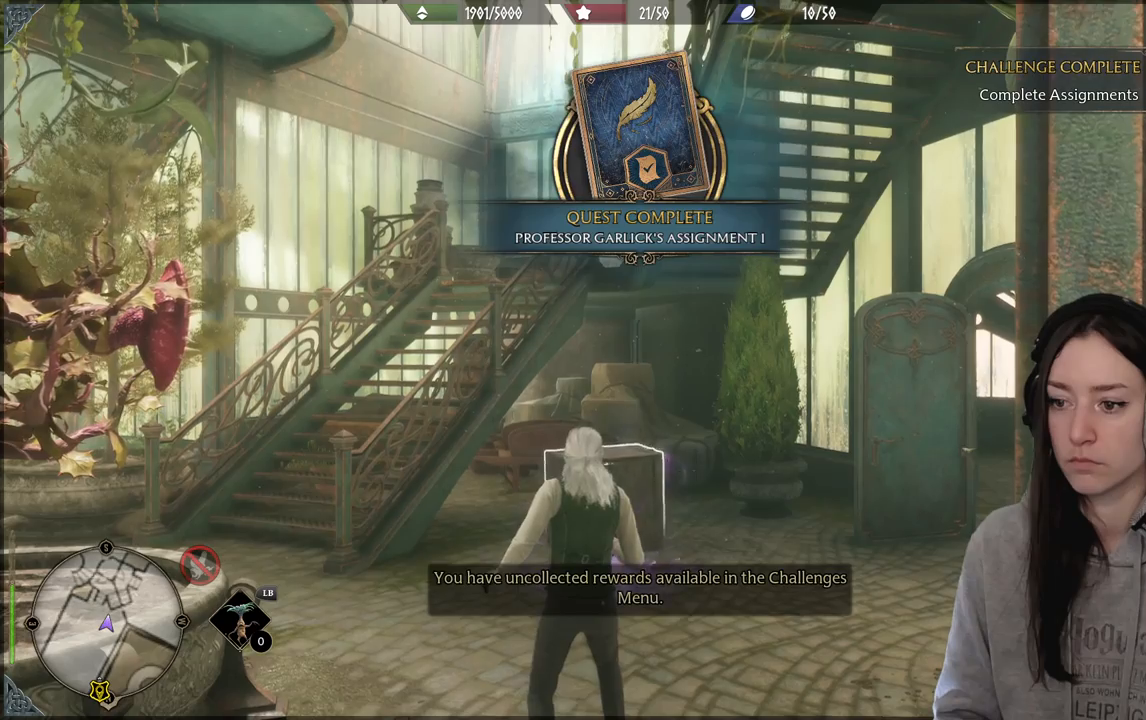
{"buttons": ["DPAD_RIGHT"], "left_stick": "center", "right_stick": "center", "events": [[150, "DPAD_DOWN", "up"], [283, "DPAD_RIGHT", "down"]]}
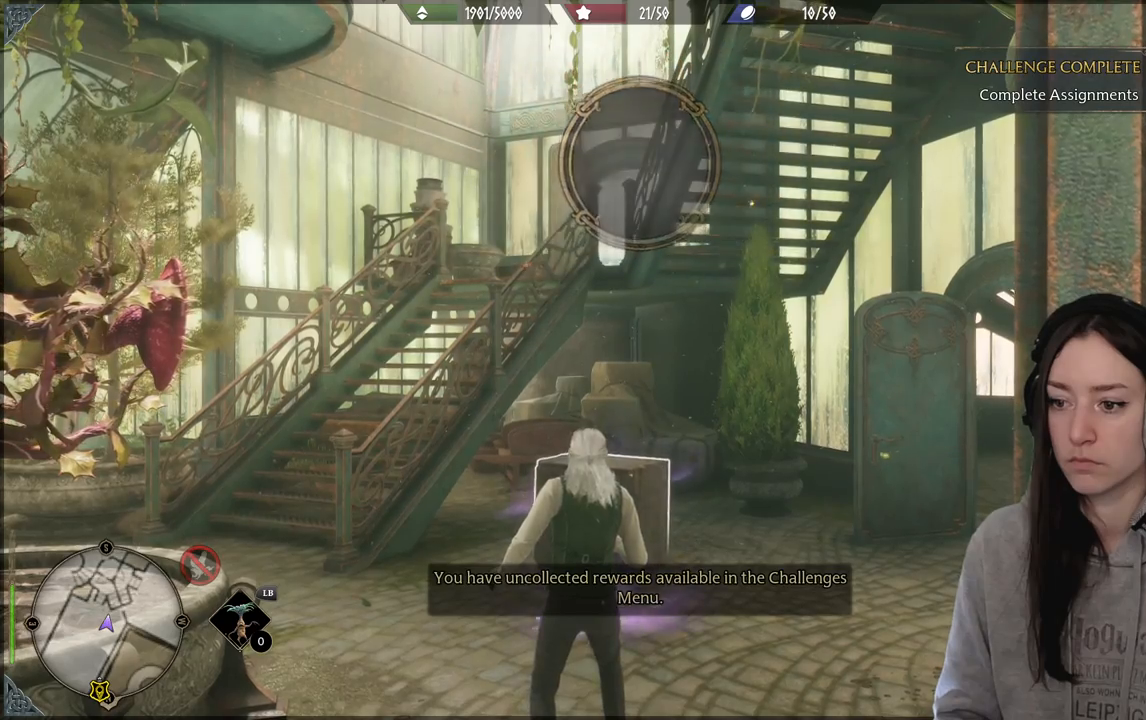
{"buttons": ["DPAD_RIGHT"], "left_stick": "center", "right_stick": "center", "events": []}
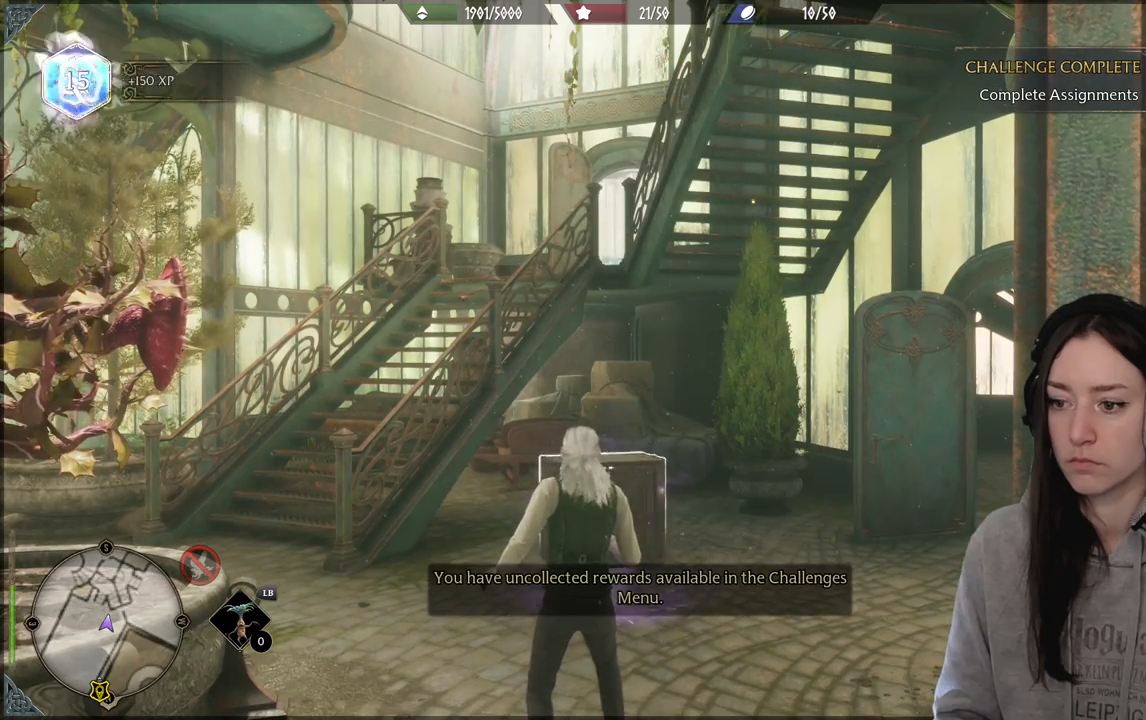
{"buttons": ["DPAD_RIGHT"], "left_stick": "center", "right_stick": "center", "events": []}
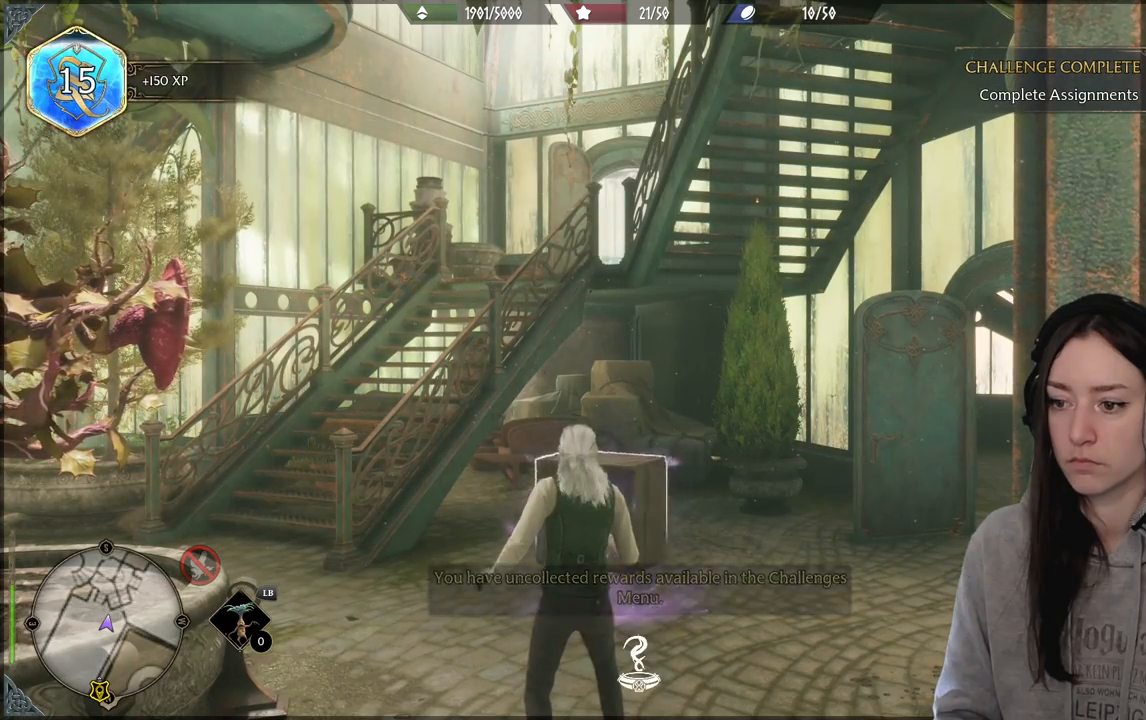
{"buttons": [], "left_stick": "center", "right_stick": "center", "events": [[250, "DPAD_RIGHT", "up"]]}
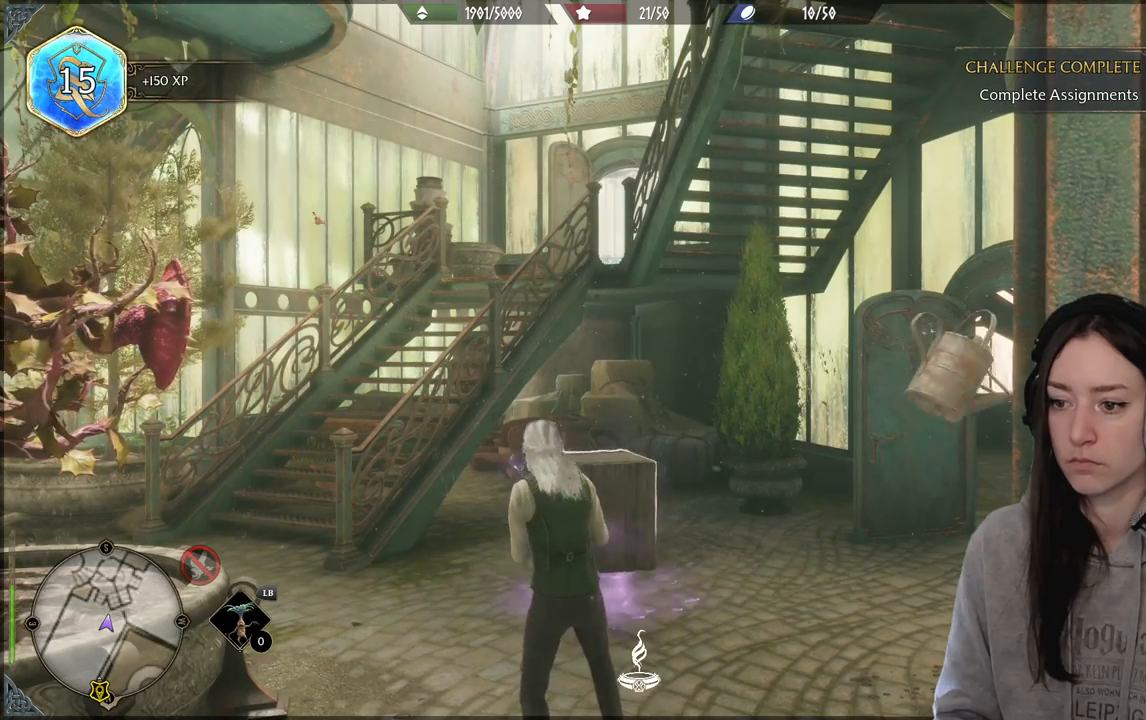
{"buttons": [], "left_stick": "center", "right_stick": "center", "events": []}
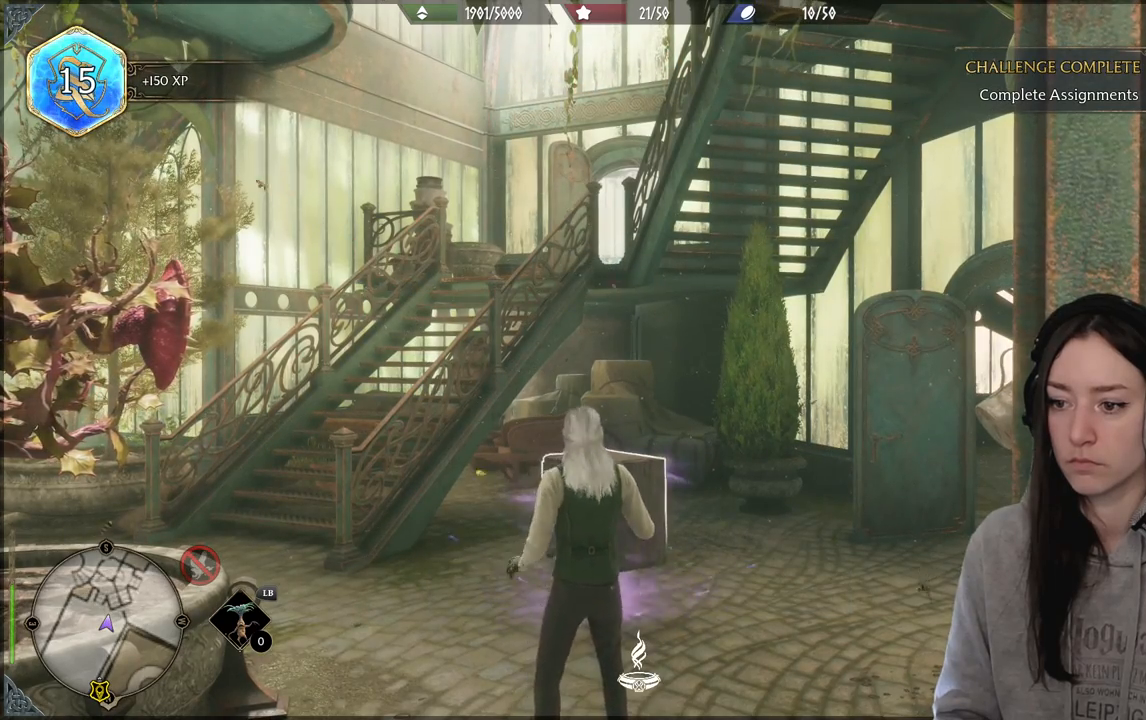
{"buttons": [], "left_stick": "center", "right_stick": "center", "events": []}
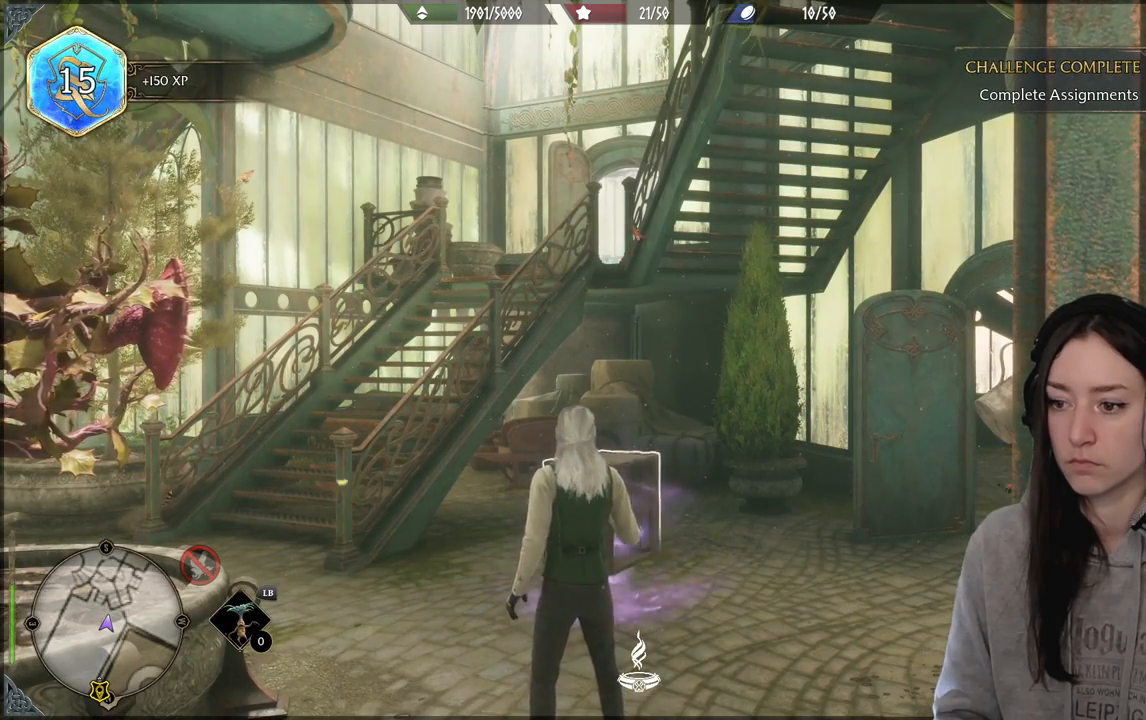
{"buttons": [], "left_stick": "center", "right_stick": "center", "events": []}
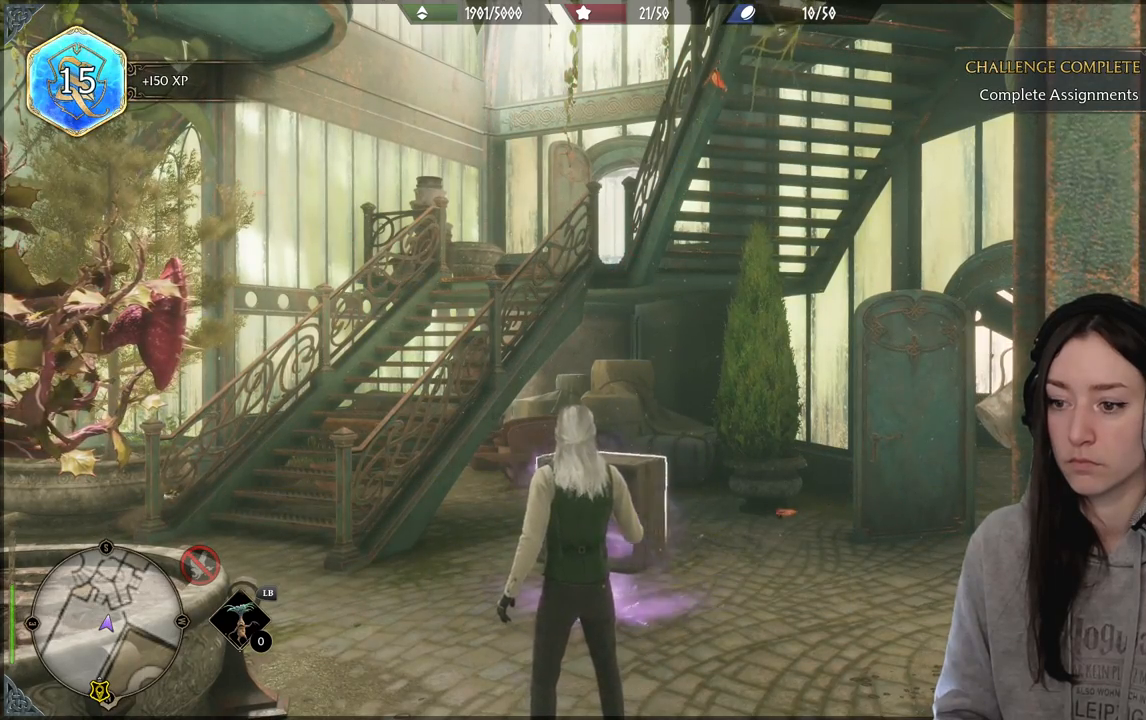
{"buttons": [], "left_stick": "center", "right_stick": "center", "events": []}
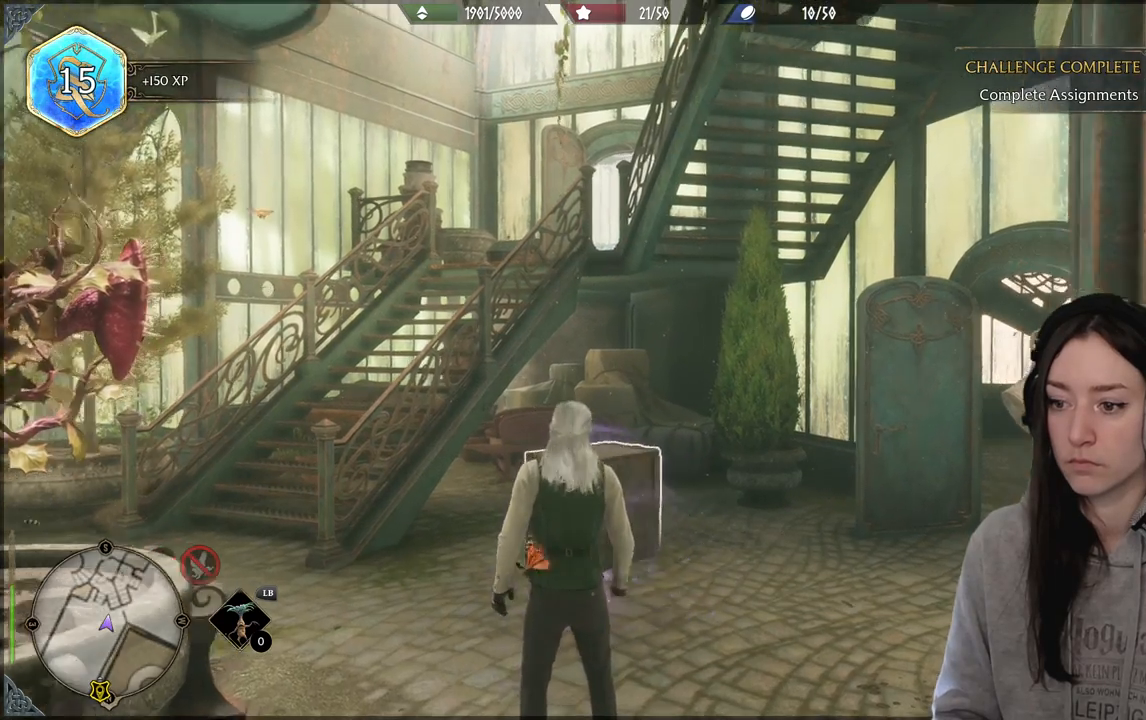
{"buttons": [], "left_stick": "down", "right_stick": "left", "events": [[150, "right_stick", "left"], [250, "left_stick", "down"]]}
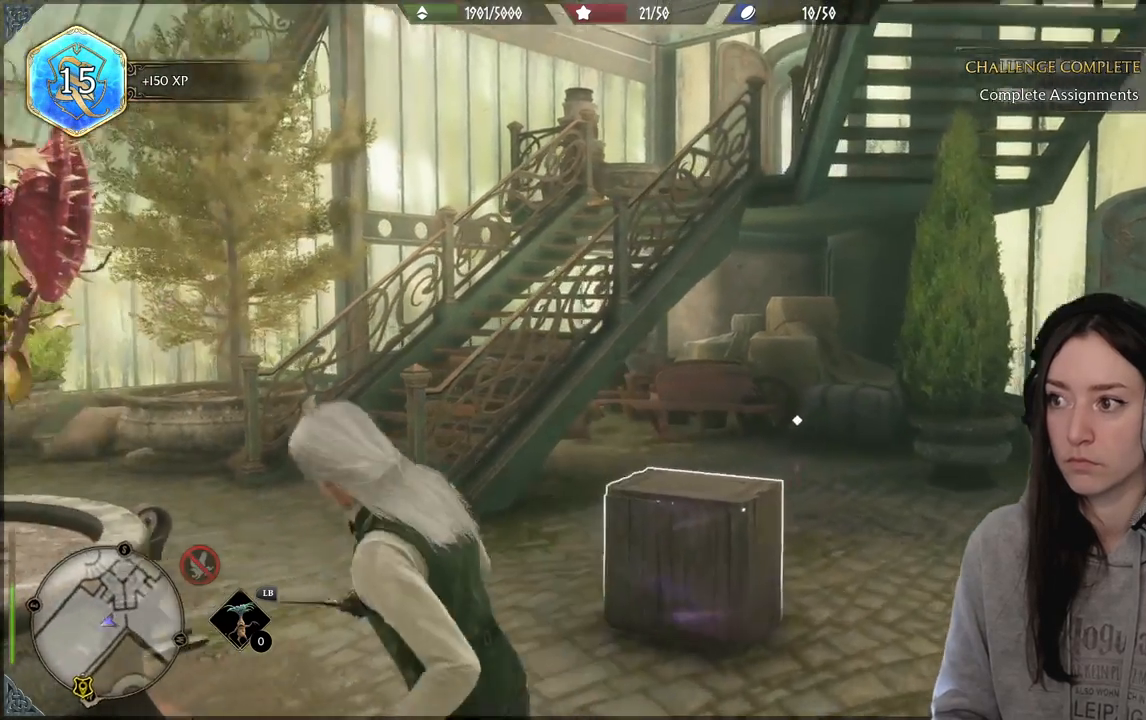
{"buttons": [], "left_stick": "center", "right_stick": "left", "events": [[100, "left_stick", "center"]]}
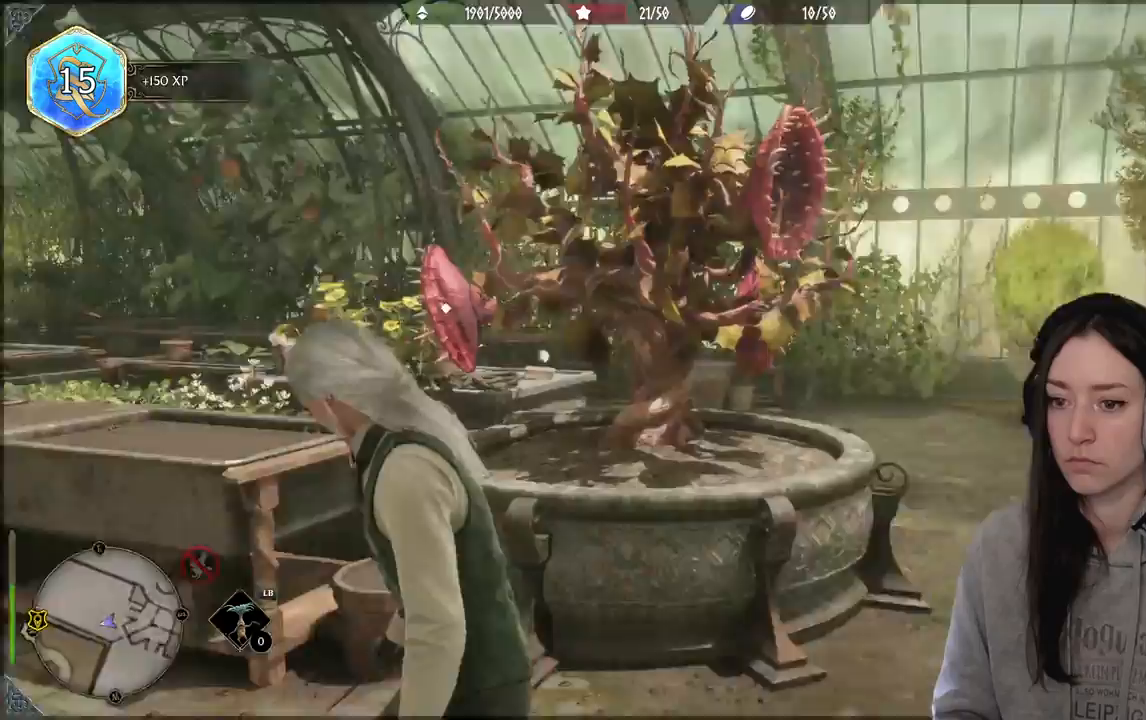
{"buttons": [], "left_stick": "up", "right_stick": "center", "events": [[233, "left_stick", "up"], [333, "right_stick", "center"]]}
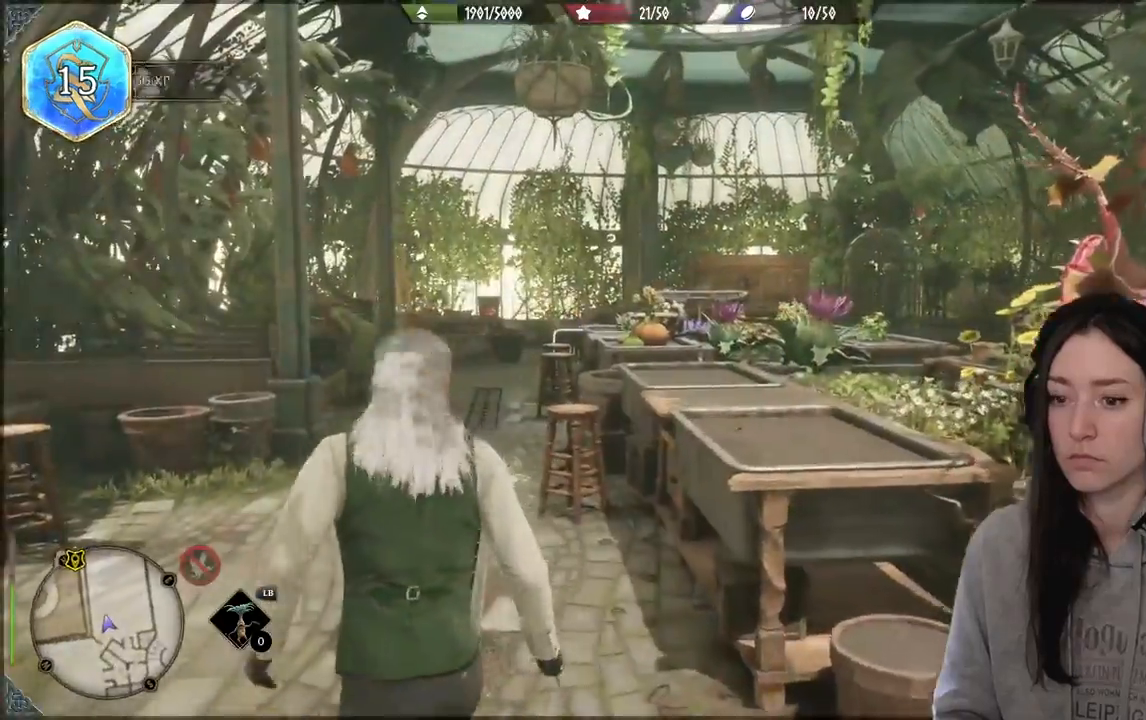
{"buttons": [], "left_stick": "center", "right_stick": "center", "events": [[150, "left_stick", "center"]]}
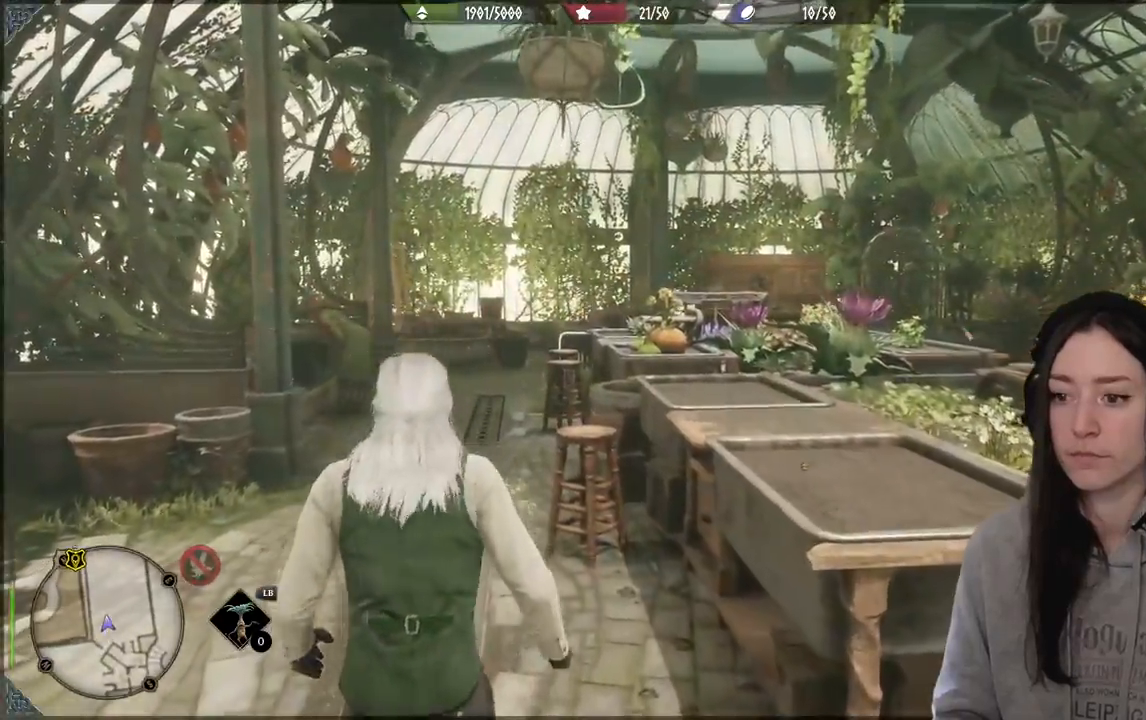
{"buttons": [], "left_stick": "up-left", "right_stick": "center", "events": [[200, "right_stick", "down-left"], [350, "left_stick", "up-left"], [433, "right_stick", "center"]]}
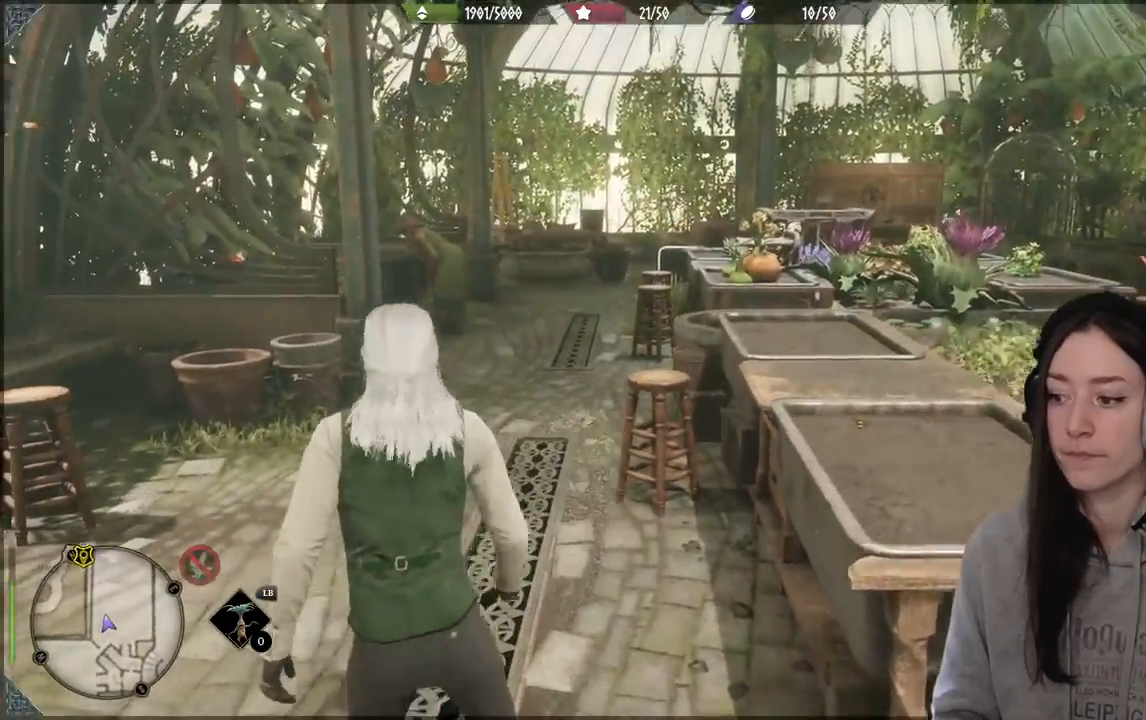
{"buttons": [], "left_stick": "down-right", "right_stick": "right", "events": [[200, "right_stick", "right"], [333, "left_stick", "down-left"], [383, "left_stick", "down"], [483, "left_stick", "down-right"]]}
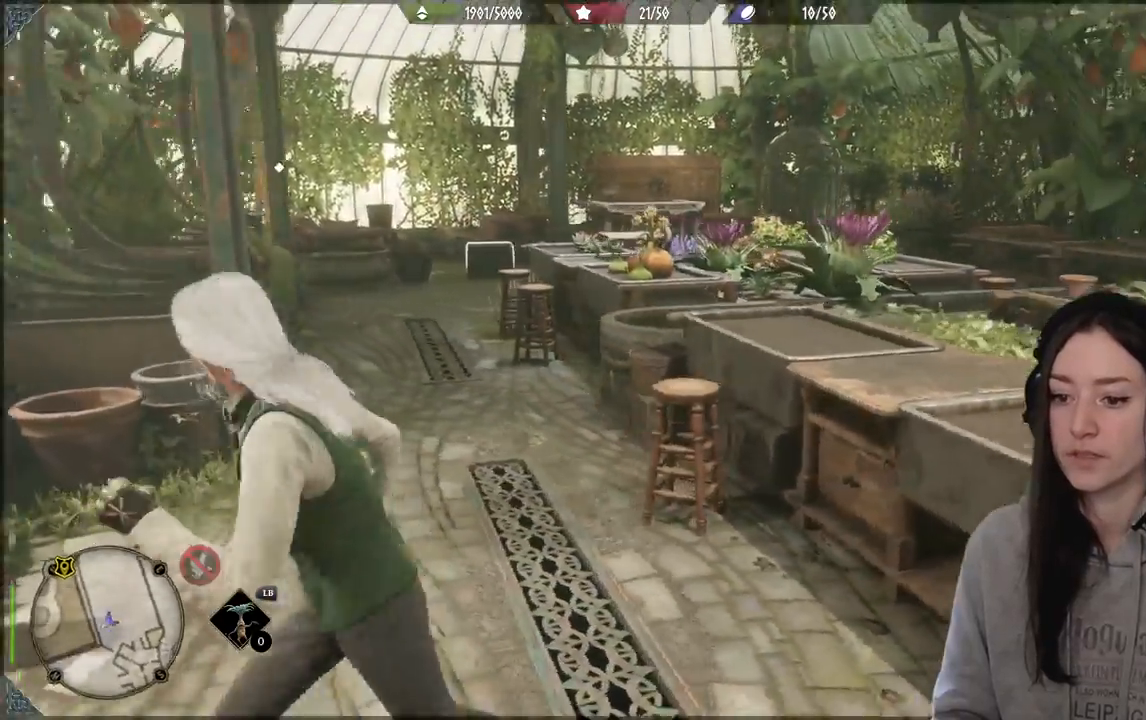
{"buttons": [], "left_stick": "up-right", "right_stick": "right", "events": [[100, "left_stick", "right"], [300, "left_stick", "up-right"]]}
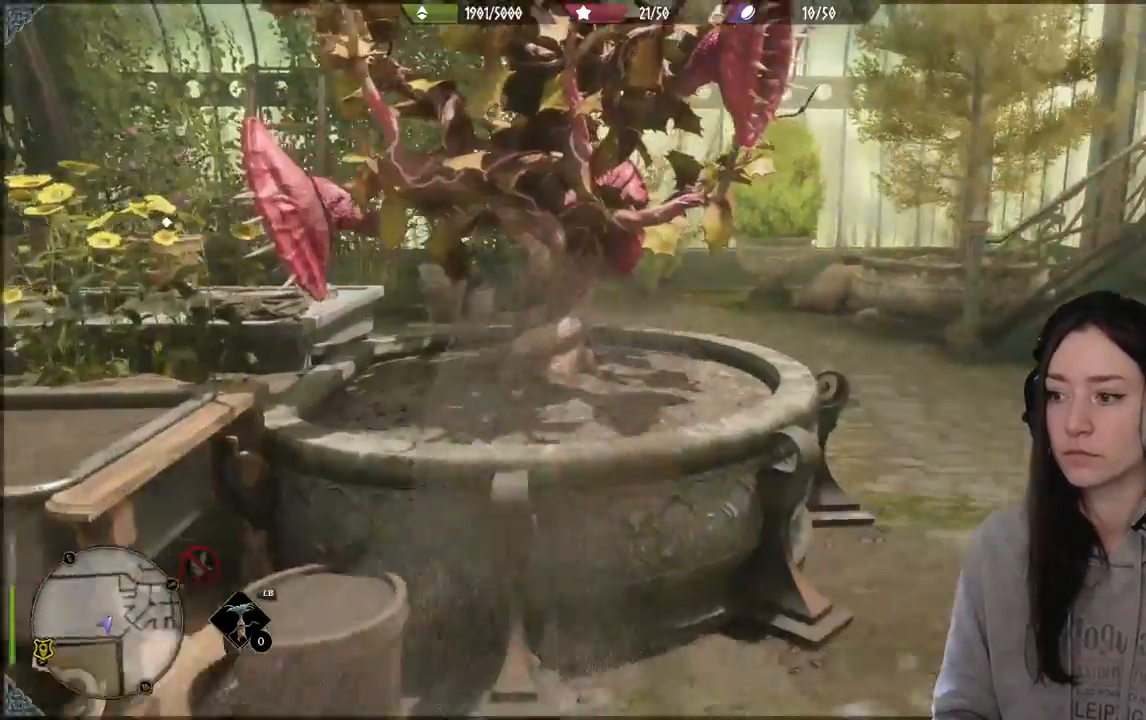
{"buttons": [], "left_stick": "up", "right_stick": "right", "events": [[117, "right_stick", "center"], [383, "right_stick", "right"], [433, "left_stick", "up"]]}
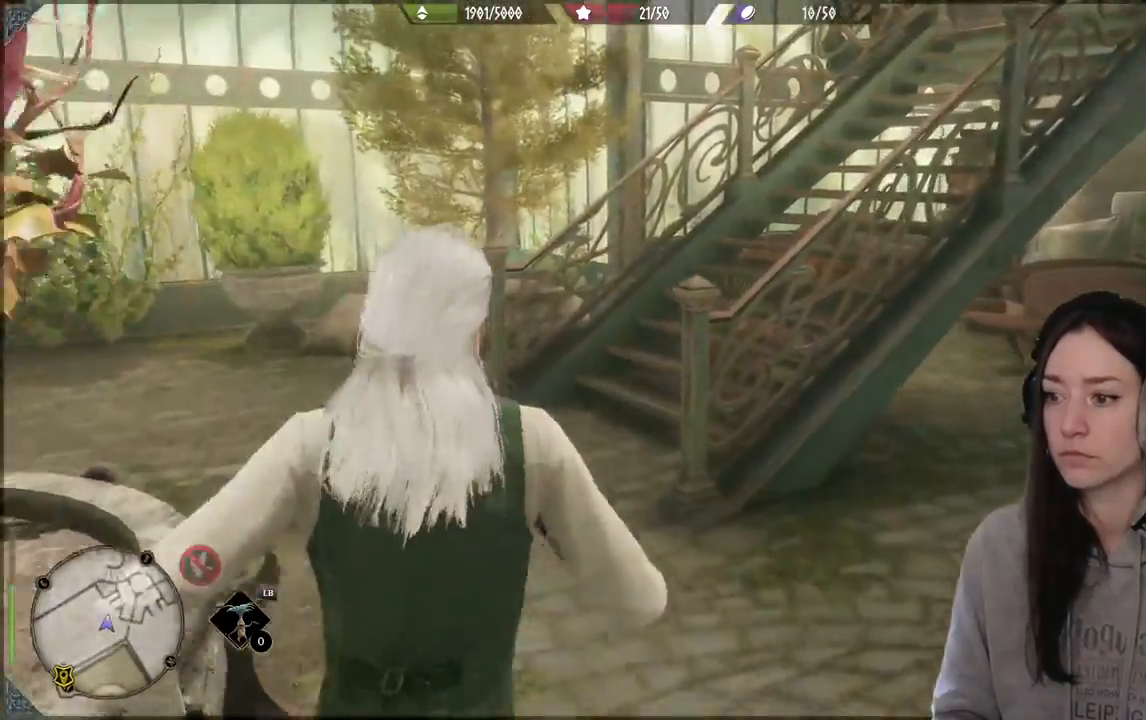
{"buttons": [], "left_stick": "center", "right_stick": "center", "events": [[67, "left_stick", "up-left"], [500, "left_stick", "center"], [500, "right_stick", "center"]]}
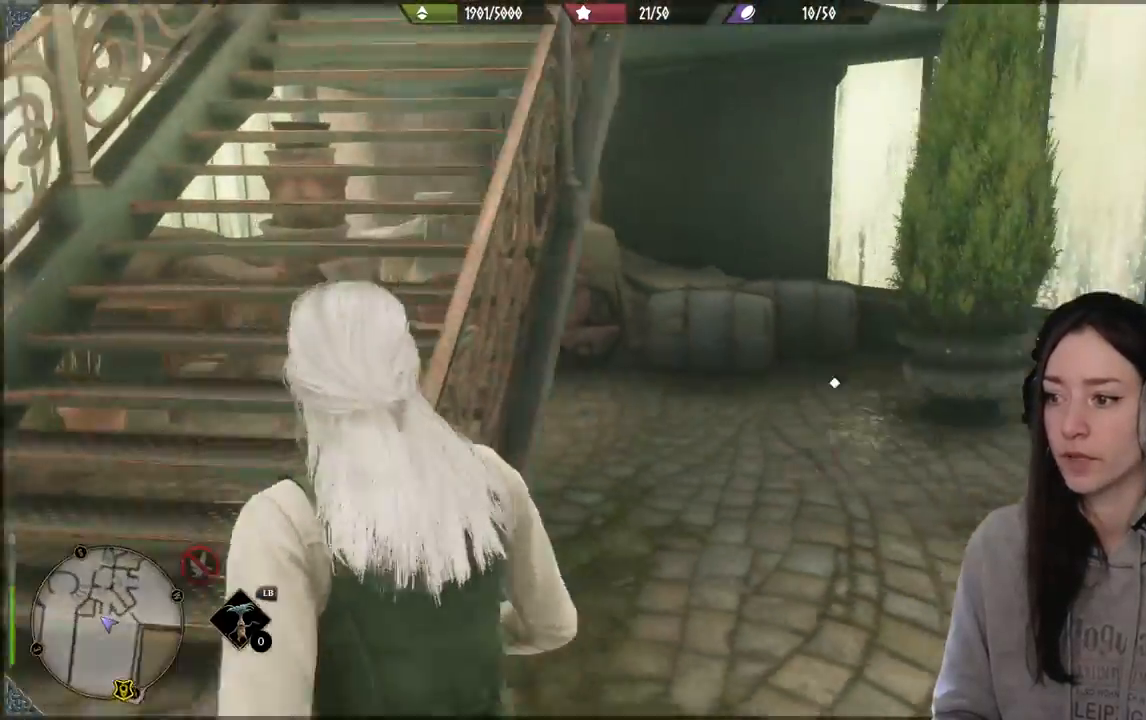
{"buttons": [], "left_stick": "up-right", "right_stick": "down-left", "events": [[83, "left_stick", "right"], [283, "left_stick", "up-right"], [467, "right_stick", "down-left"]]}